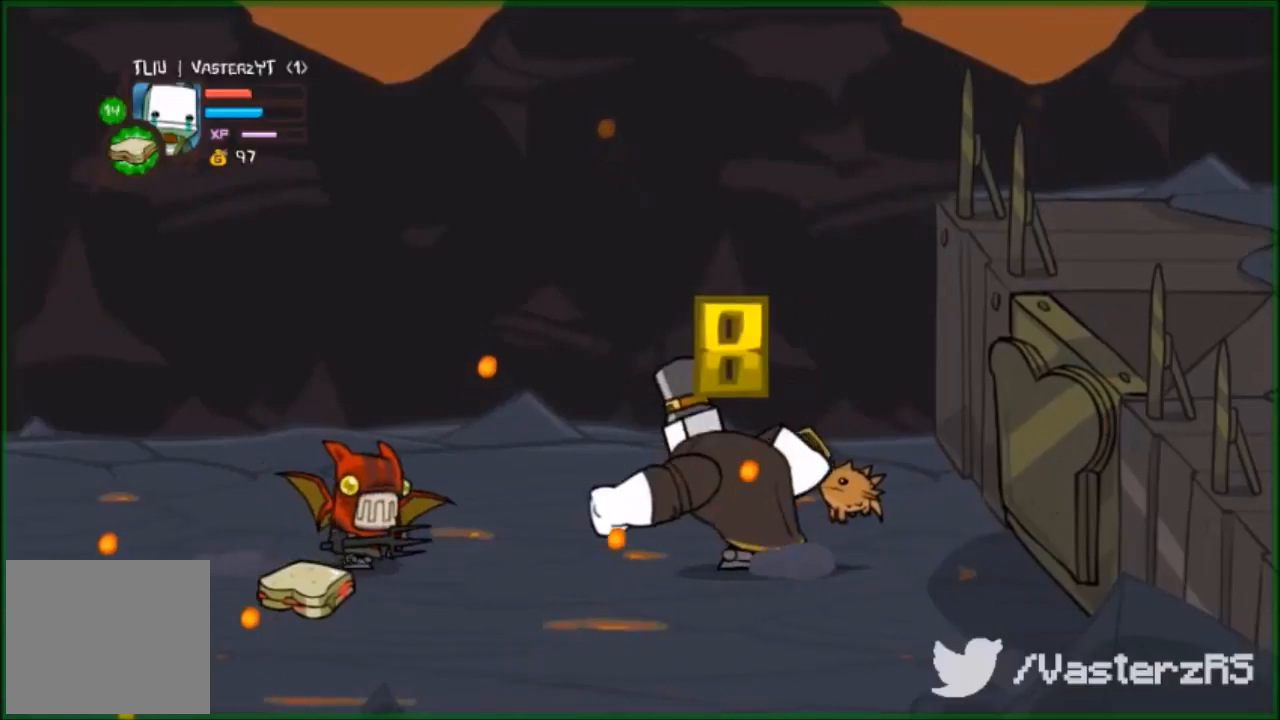
Gameplay with a controller (Xbox layout); each line is a JSON object with the inputs held at the frame after it. "events" lists button and stick changes between this image and that frame as [ms after this image, input, new state], when the widget could be followed in between. Not read: right_stick.
{"buttons": [], "left_stick": "left", "events": [[33, "Y", "up"], [133, "Y", "down"], [233, "Y", "up"]]}
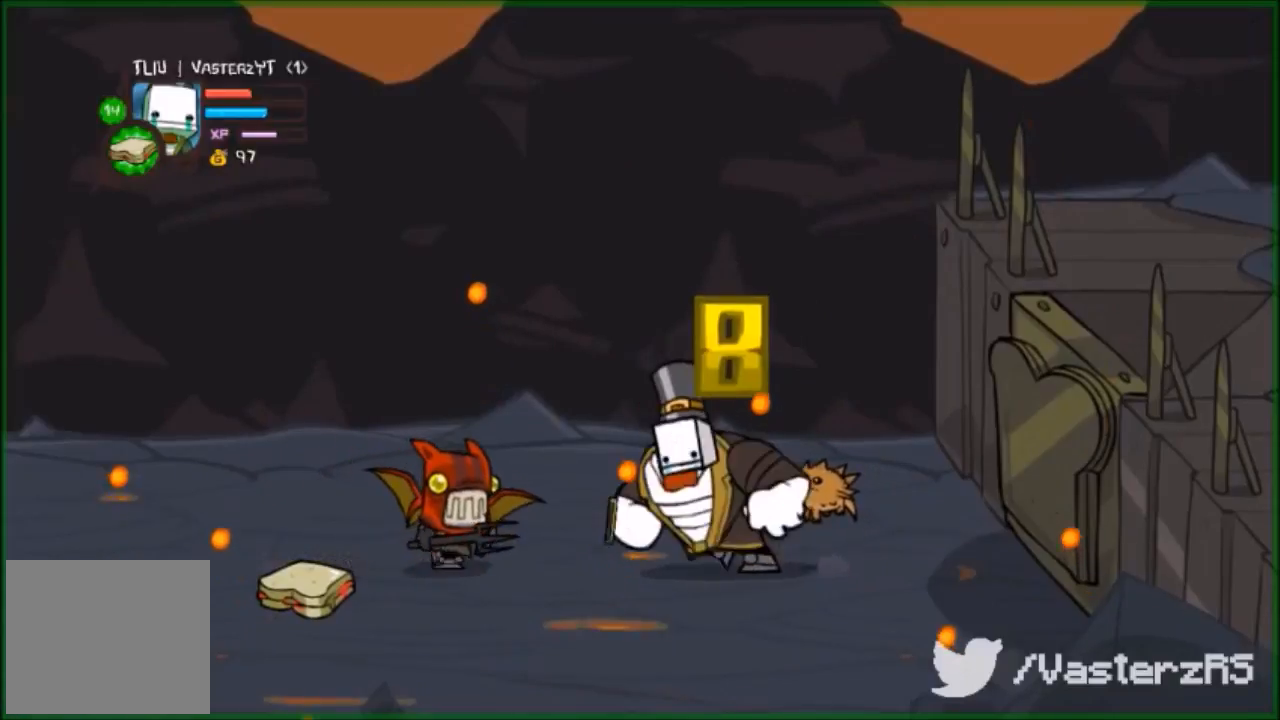
{"buttons": ["Y"], "left_stick": "down-left", "events": [[133, "left_stick", "center"], [433, "left_stick", "down-left"], [500, "Y", "down"]]}
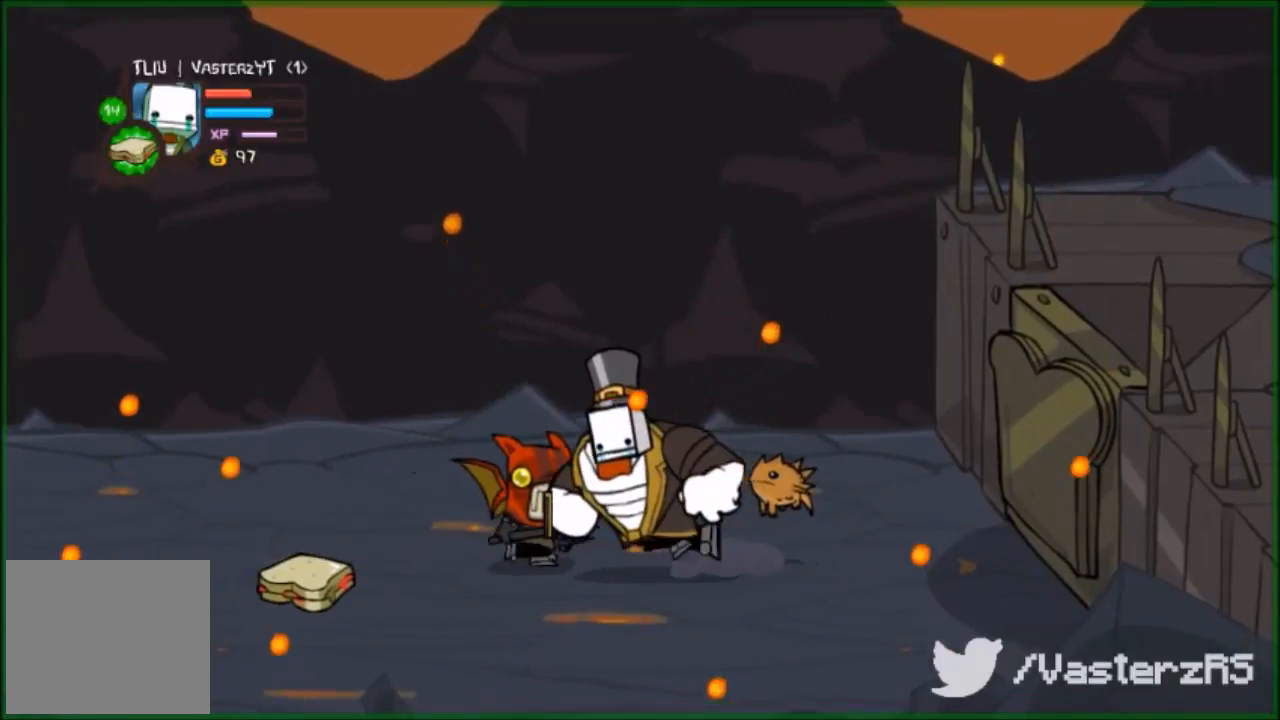
{"buttons": ["Y"], "left_stick": "center", "events": [[100, "Y", "up"], [233, "Y", "down"], [333, "left_stick", "center"], [367, "Y", "up"], [467, "Y", "down"]]}
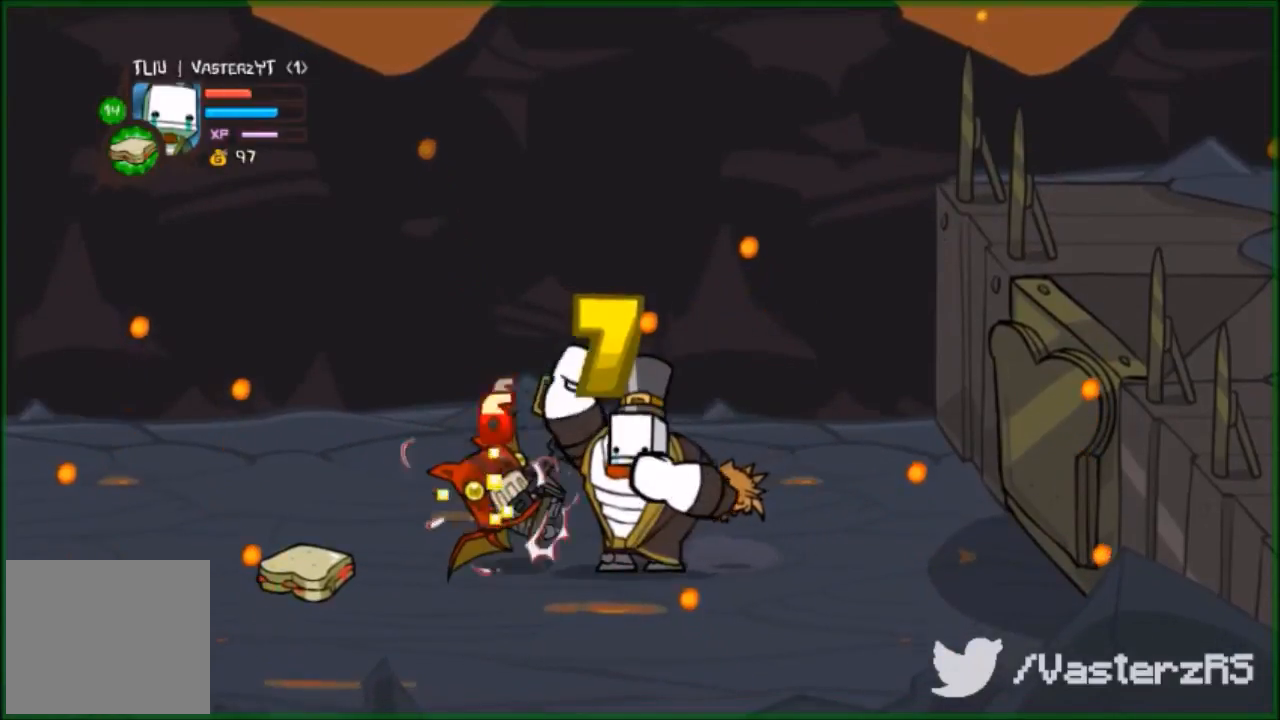
{"buttons": [], "left_stick": "center", "events": [[67, "Y", "up"]]}
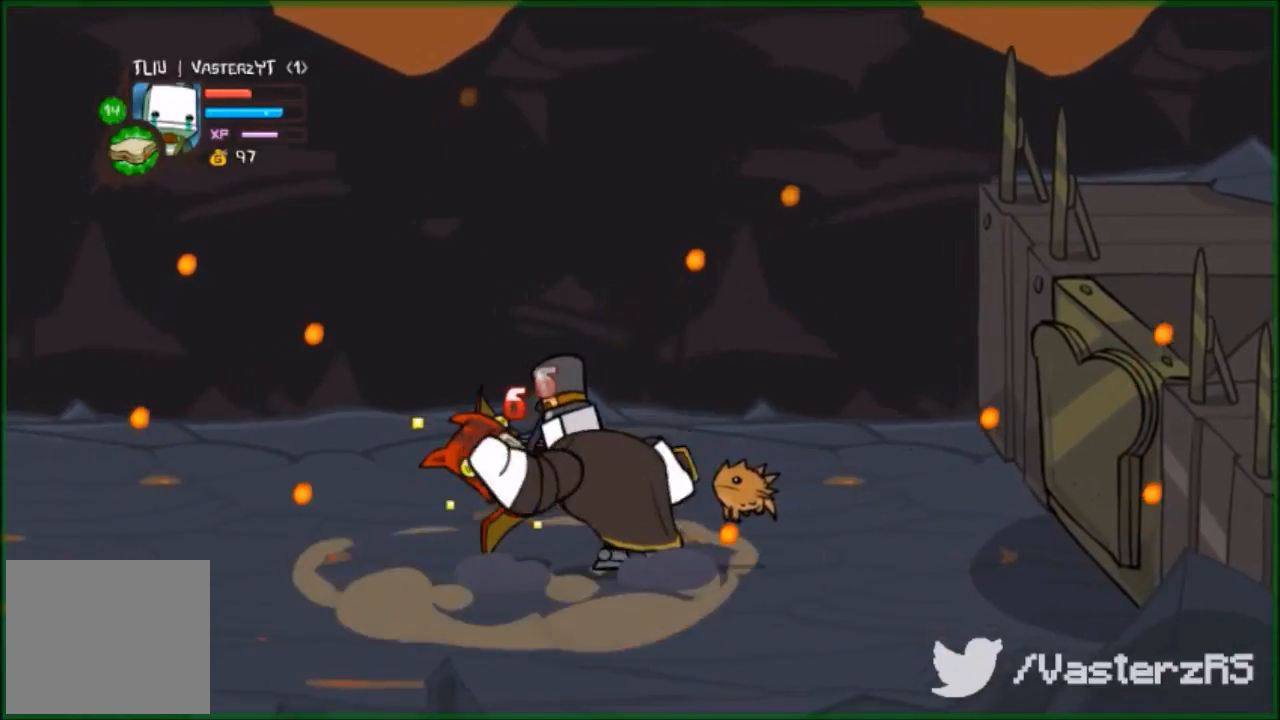
{"buttons": ["Y"], "left_stick": "left", "events": [[33, "Y", "down"], [167, "Y", "up"], [233, "left_stick", "left"], [333, "Y", "down"]]}
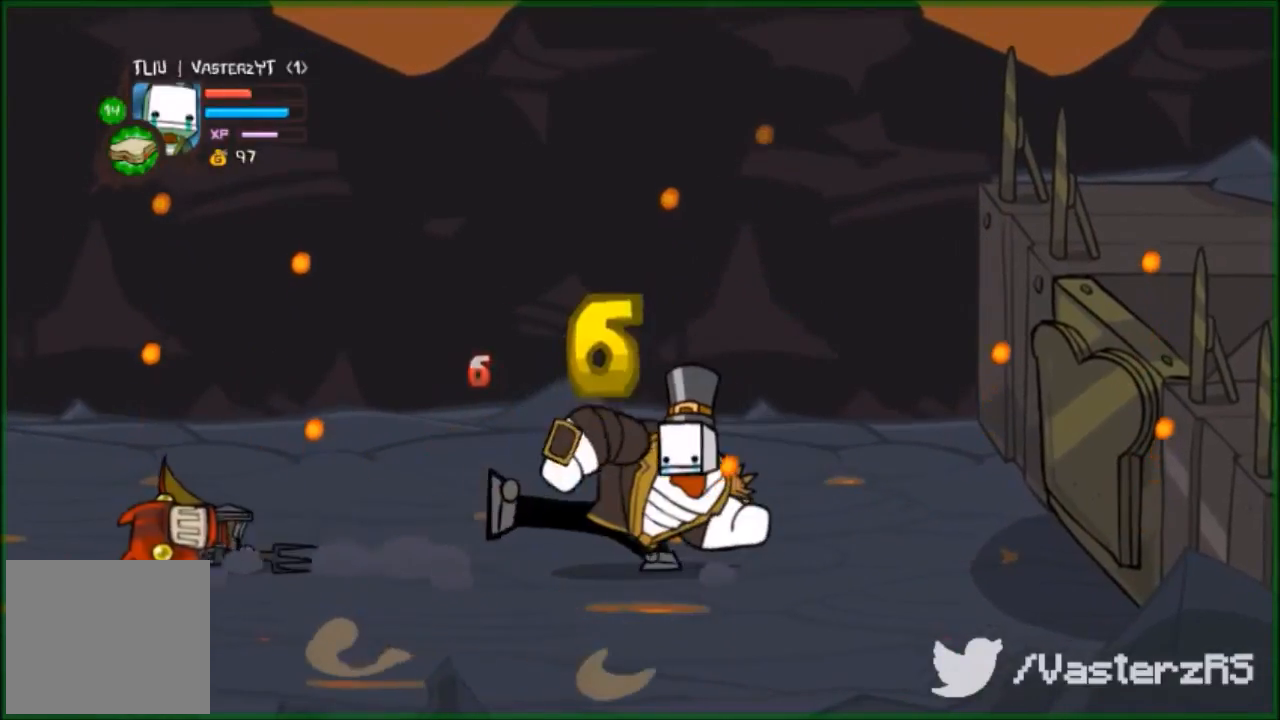
{"buttons": [], "left_stick": "center", "events": [[133, "Y", "up"], [400, "left_stick", "center"]]}
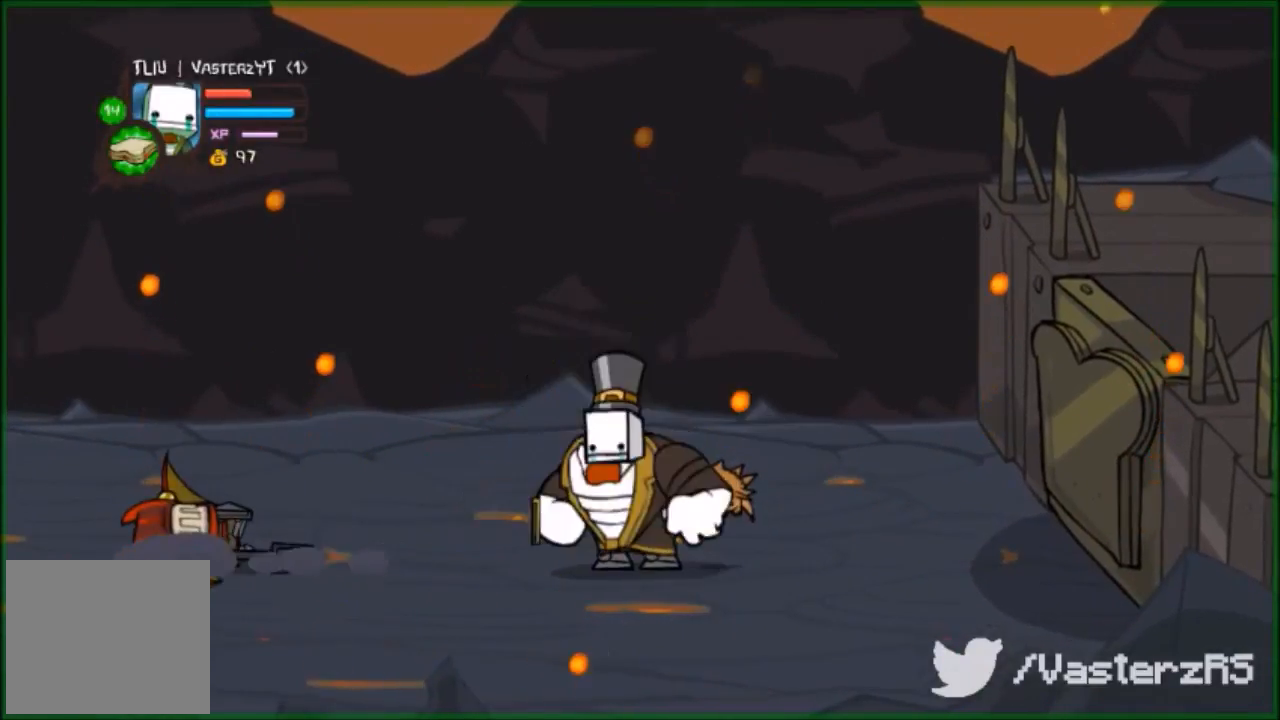
{"buttons": [], "left_stick": "center", "events": [[267, "Y", "down"], [333, "Y", "up"]]}
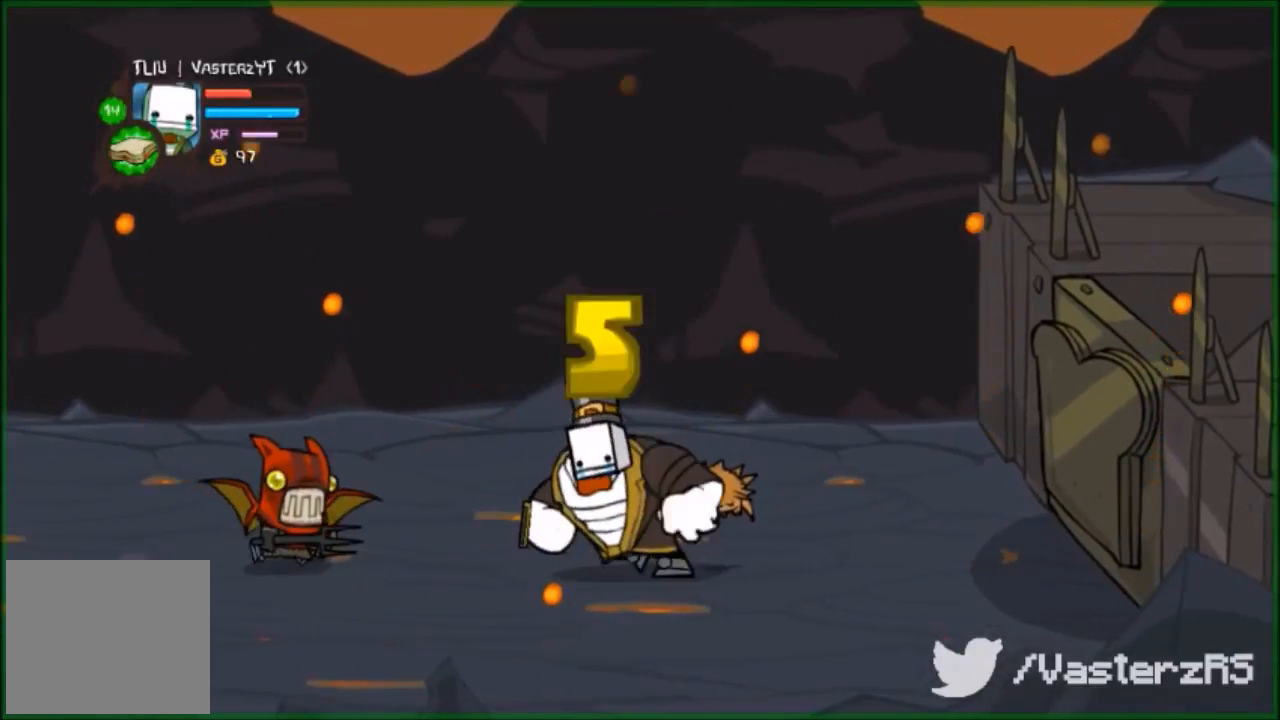
{"buttons": [], "left_stick": "left", "events": [[333, "left_stick", "down"], [400, "R2", "down"], [400, "X", "down"], [467, "L2", "down"], [467, "X", "up"], [467, "left_stick", "left"], [500, "L2", "up"], [500, "R2", "up"]]}
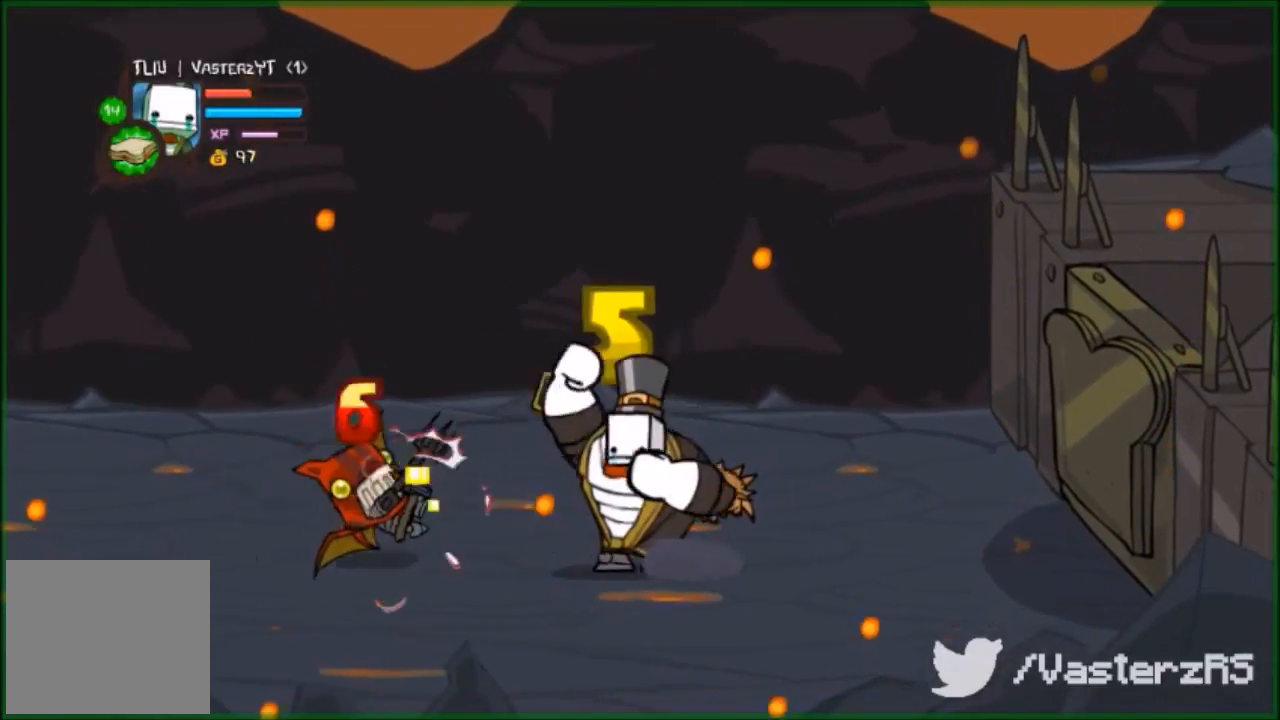
{"buttons": ["L2", "R2"], "left_stick": "left", "events": [[67, "L2", "down"], [133, "R2", "down"], [133, "X", "down"], [200, "X", "up"], [267, "X", "down"], [467, "X", "up"]]}
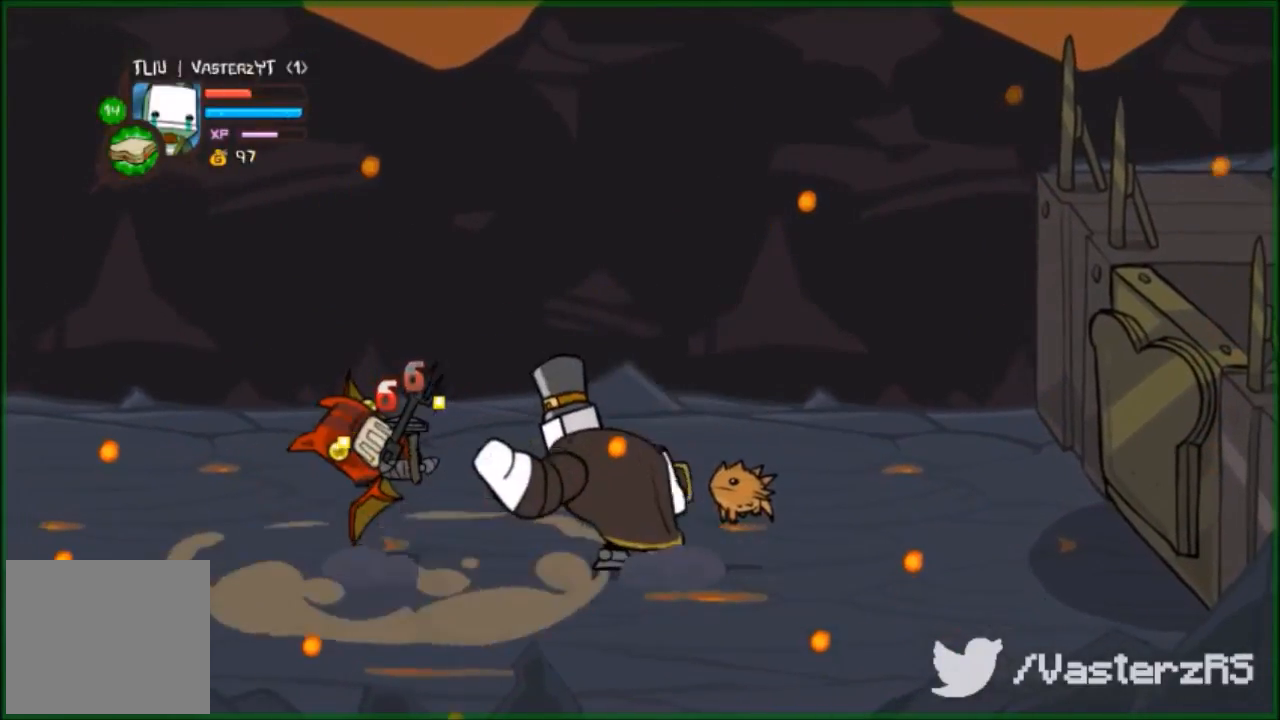
{"buttons": ["A", "L2", "R2"], "left_stick": "down-left", "events": [[133, "X", "down"], [233, "X", "up"], [300, "X", "down"], [400, "X", "up"], [433, "A", "down"], [433, "left_stick", "down-left"]]}
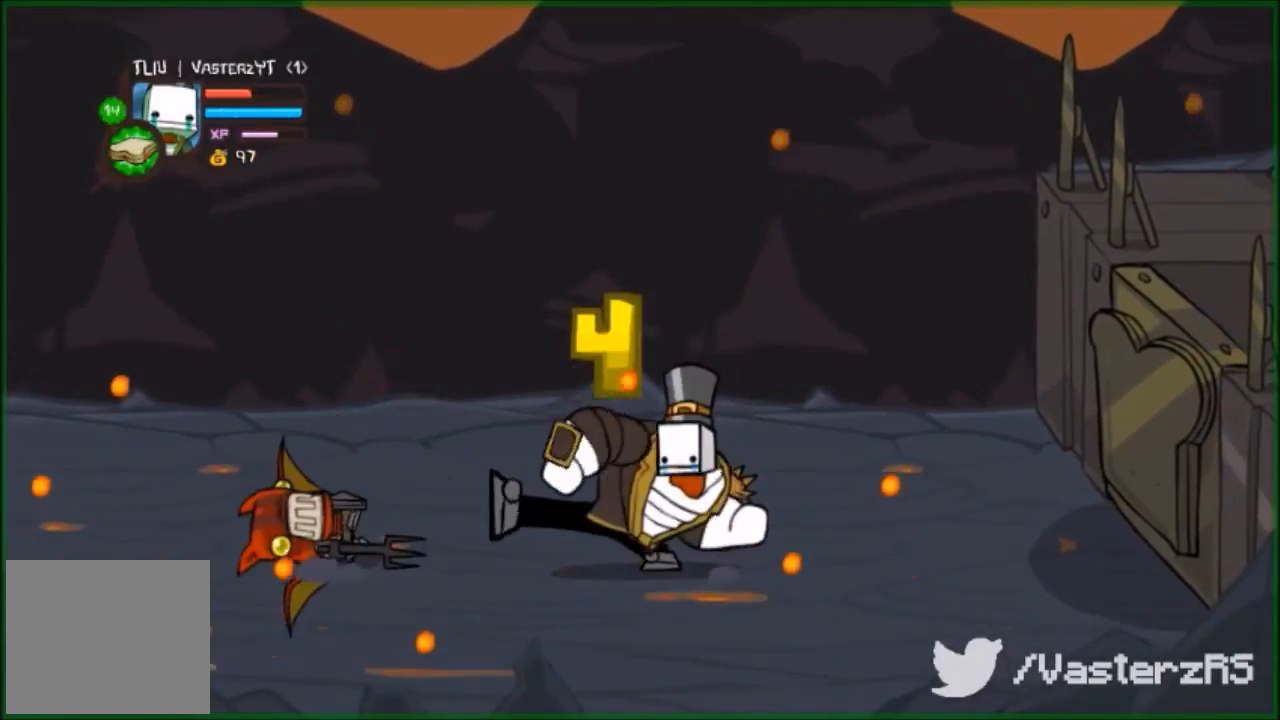
{"buttons": ["L2", "R2"], "left_stick": "down-left", "events": [[33, "A", "up"], [300, "A", "down"], [467, "A", "up"]]}
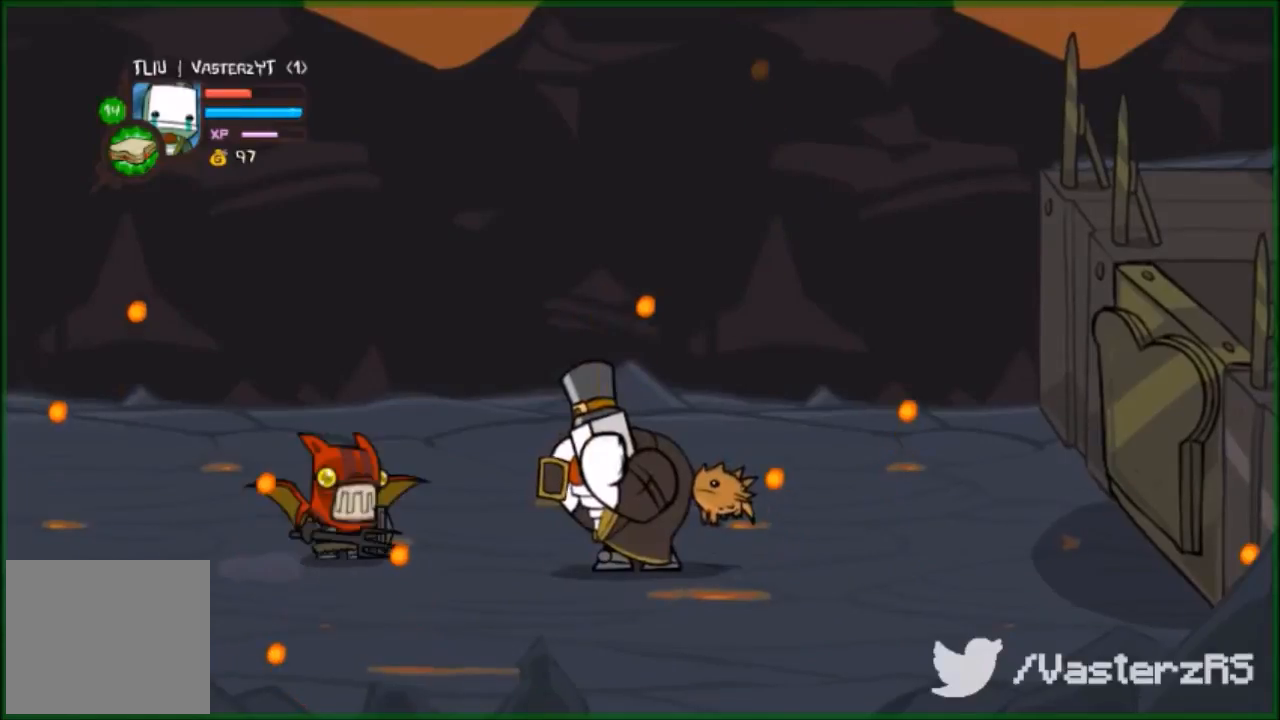
{"buttons": [], "left_stick": "down-left", "events": [[33, "A", "down"], [167, "A", "up"], [167, "R2", "up"], [333, "L2", "up"], [433, "A", "down"], [500, "A", "up"]]}
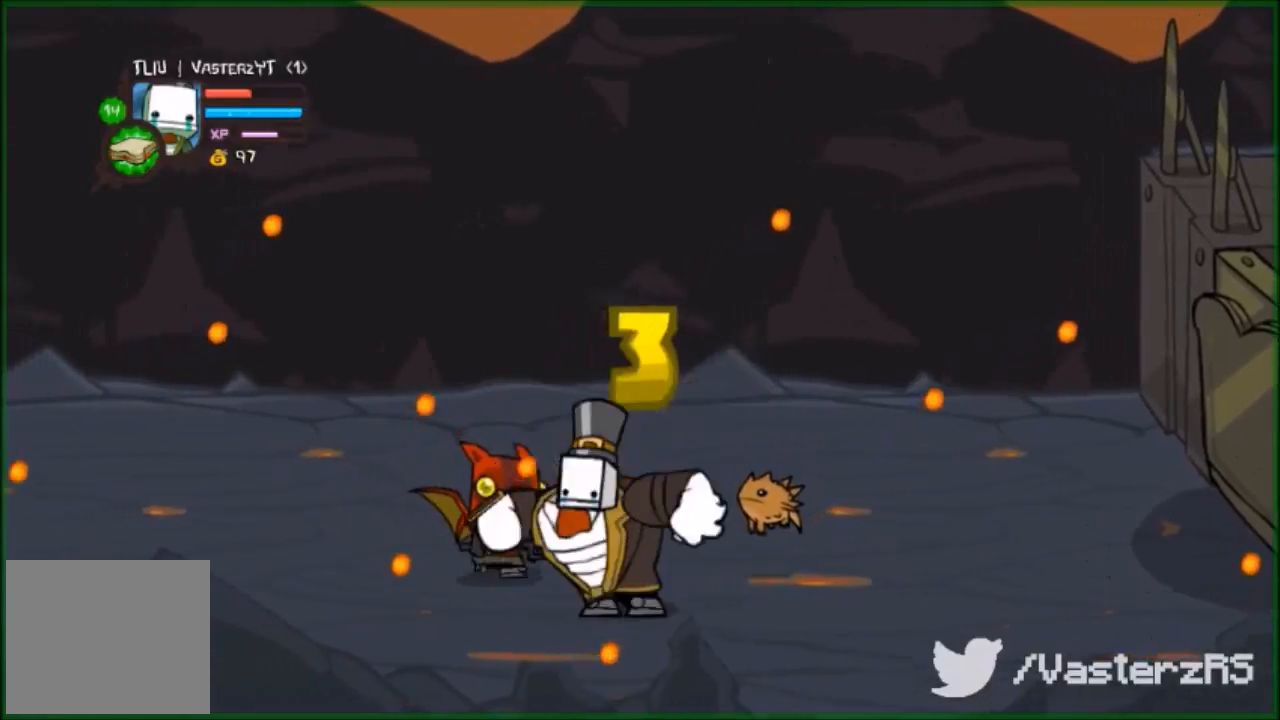
{"buttons": ["X", "L2"], "left_stick": "up", "events": [[33, "A", "down"], [33, "L2", "down"], [100, "A", "up"], [167, "X", "down"], [200, "left_stick", "center"], [267, "X", "up"], [367, "X", "down"], [433, "left_stick", "up"]]}
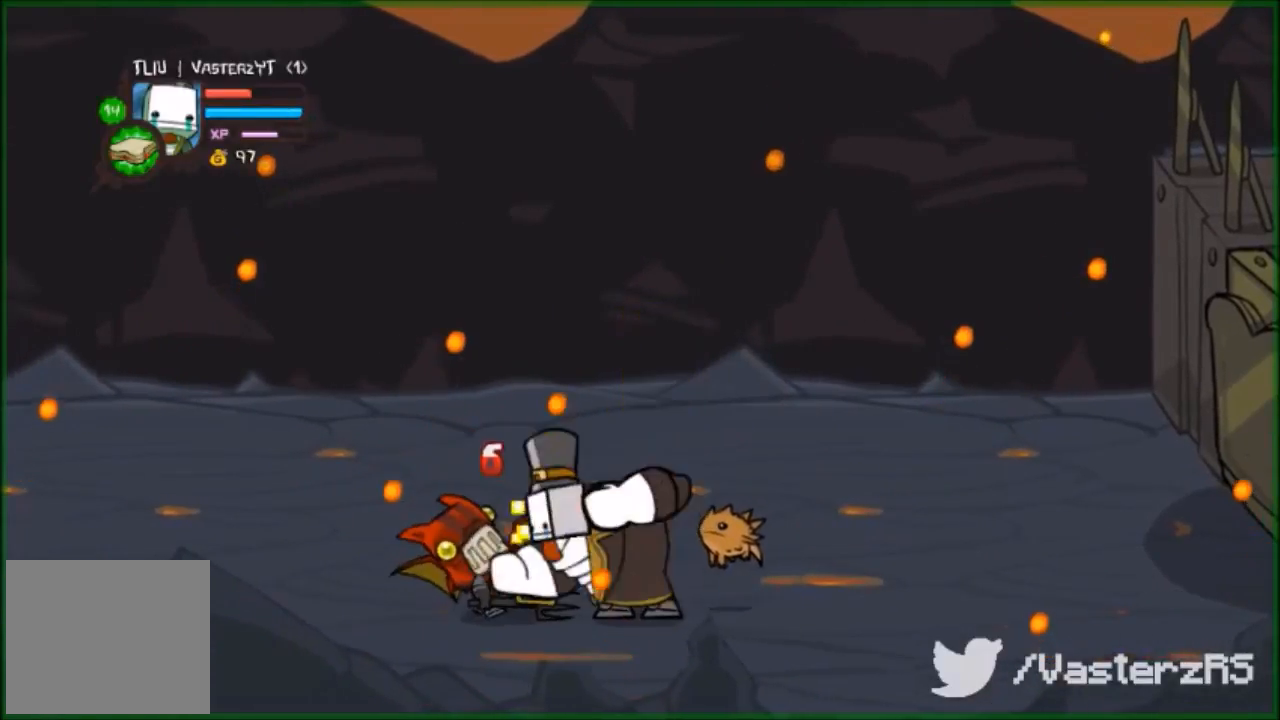
{"buttons": [], "left_stick": "left", "events": [[33, "X", "up"], [133, "X", "down"], [133, "left_stick", "up-left"], [200, "X", "up"], [300, "L2", "up"], [300, "X", "down"], [333, "left_stick", "left"], [433, "X", "up"]]}
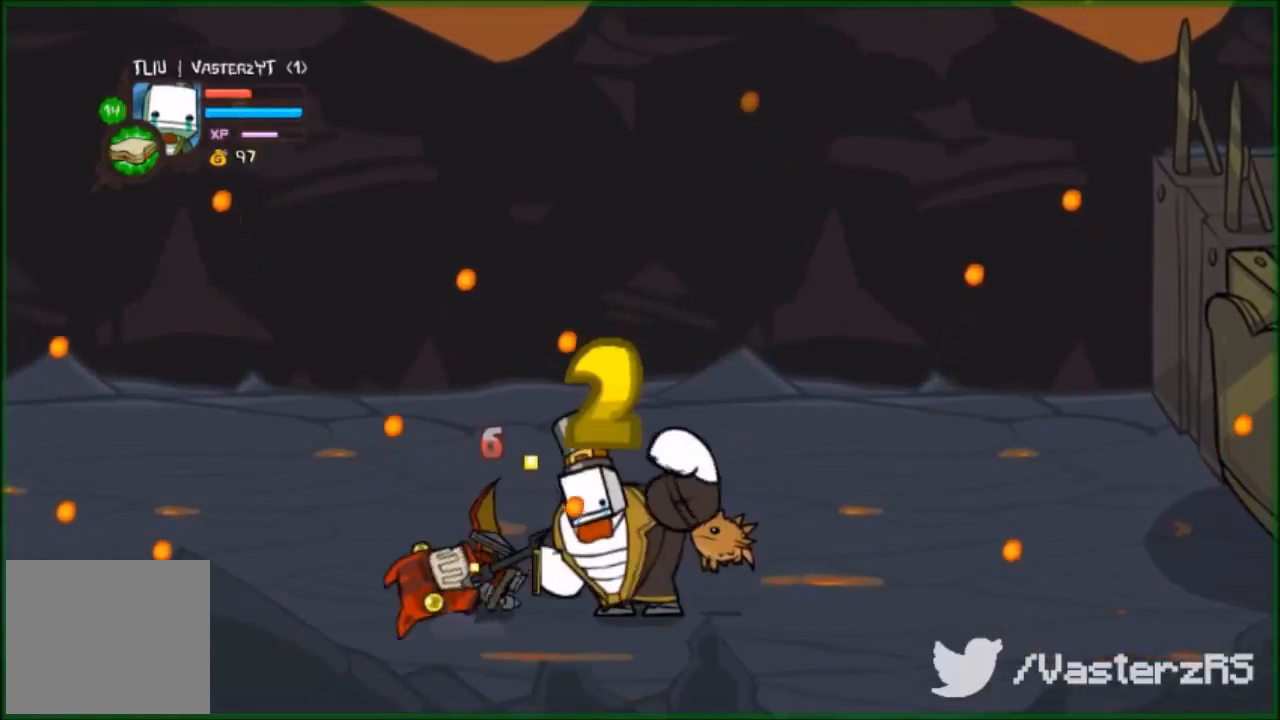
{"buttons": ["X", "L2"], "left_stick": "center", "events": [[33, "X", "down"], [33, "left_stick", "center"], [67, "X", "up"], [133, "X", "down"], [233, "L2", "down"]]}
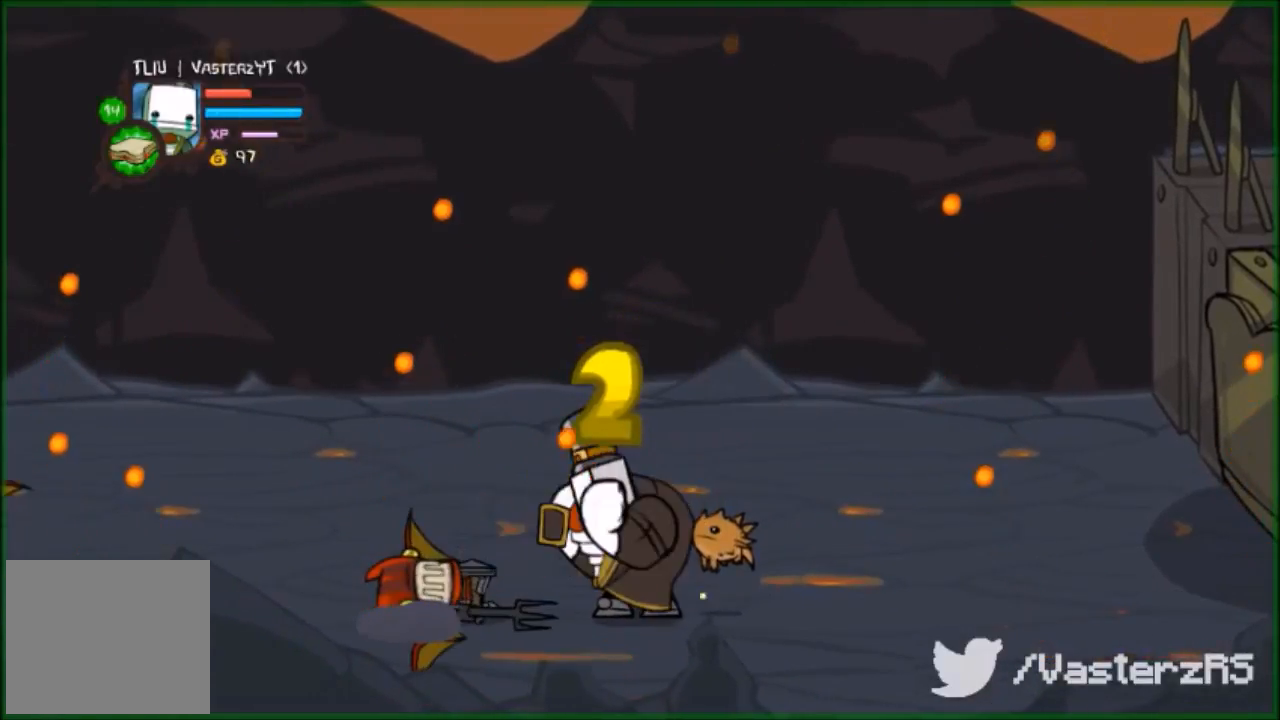
{"buttons": [], "left_stick": "center", "events": [[33, "X", "up"], [233, "L2", "up"], [233, "X", "down"], [400, "L2", "down"], [400, "X", "up"], [500, "L2", "up"]]}
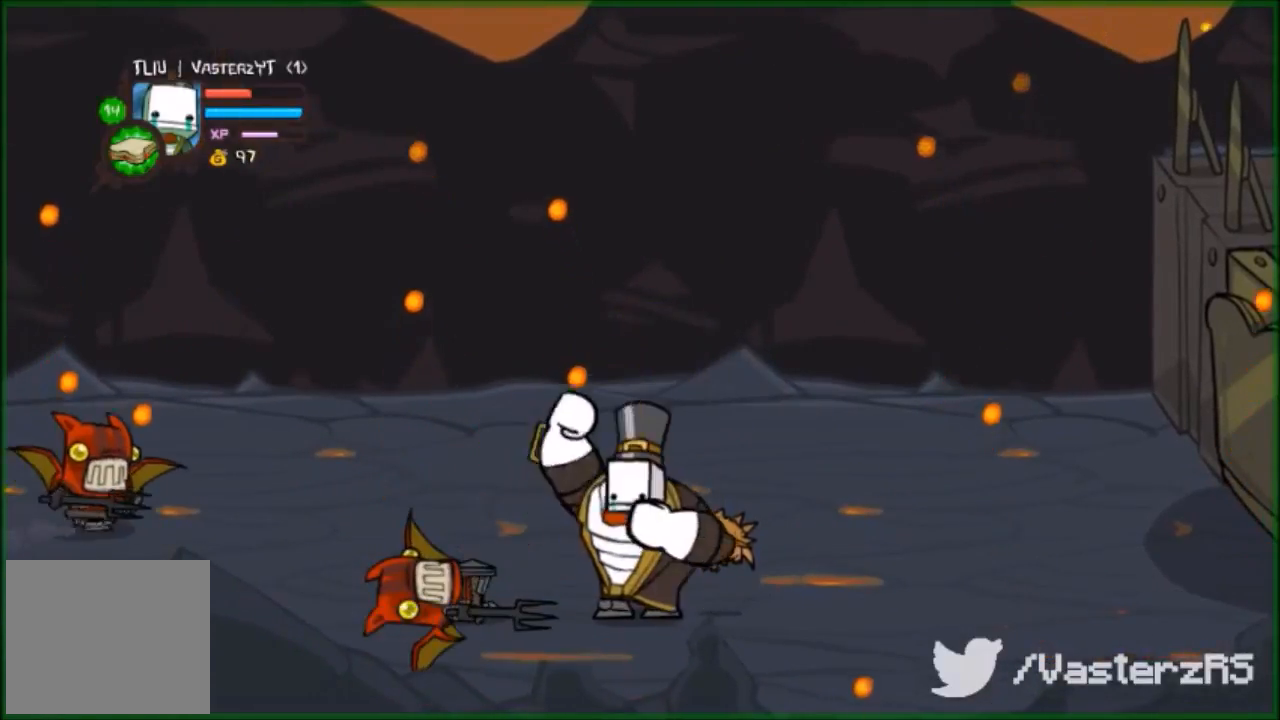
{"buttons": [], "left_stick": "right", "events": [[167, "X", "down"], [233, "X", "up"], [300, "X", "down"], [400, "X", "up"], [433, "left_stick", "right"]]}
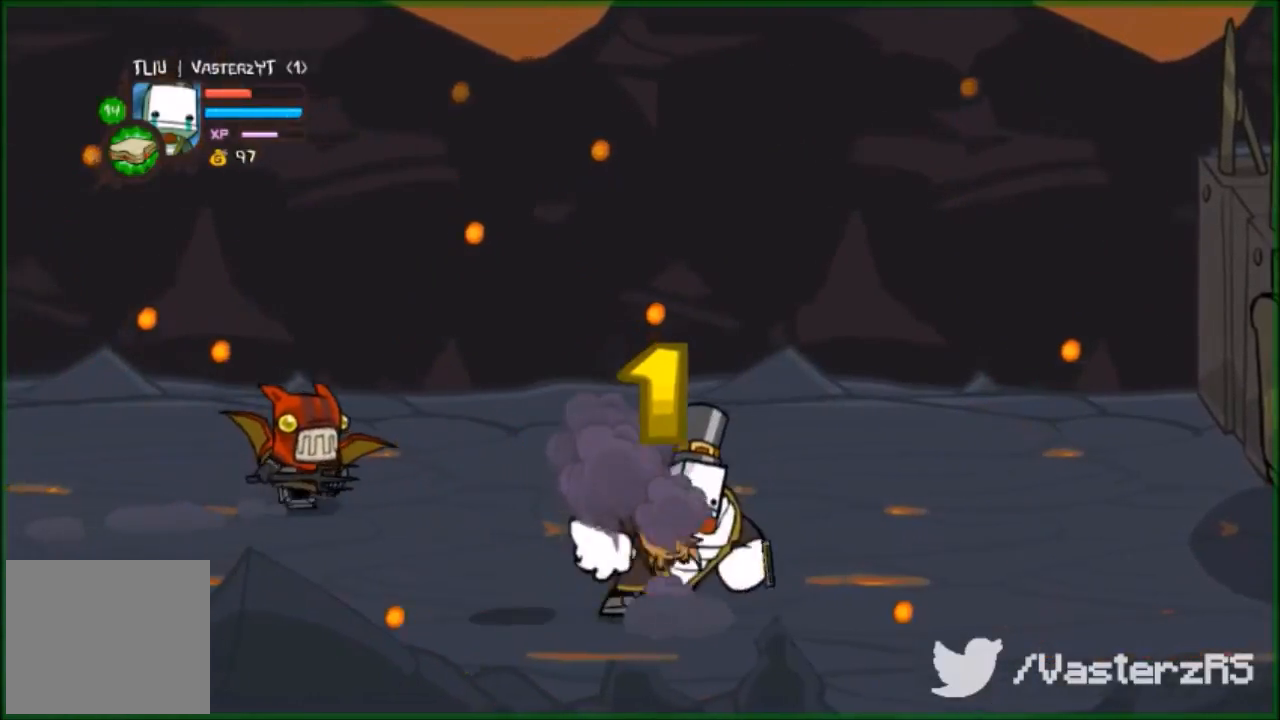
{"buttons": ["A"], "left_stick": "right", "events": [[467, "A", "down"]]}
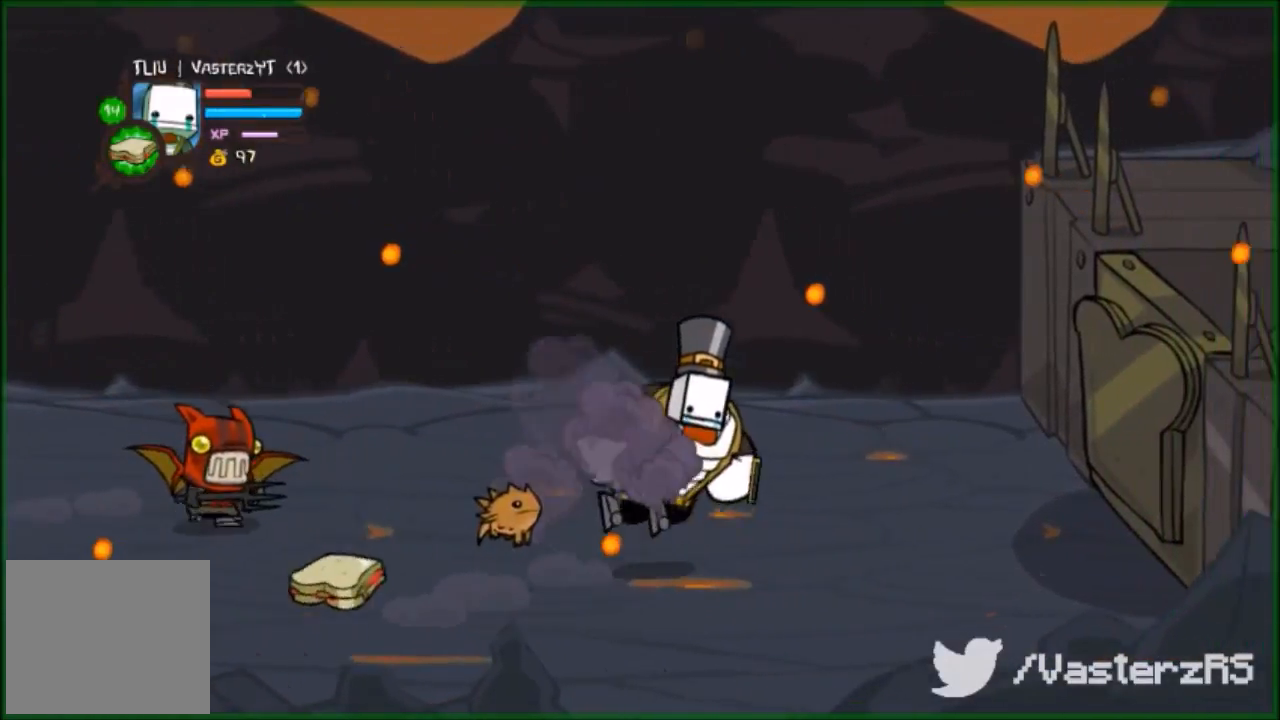
{"buttons": [], "left_stick": "right", "events": [[67, "A", "up"]]}
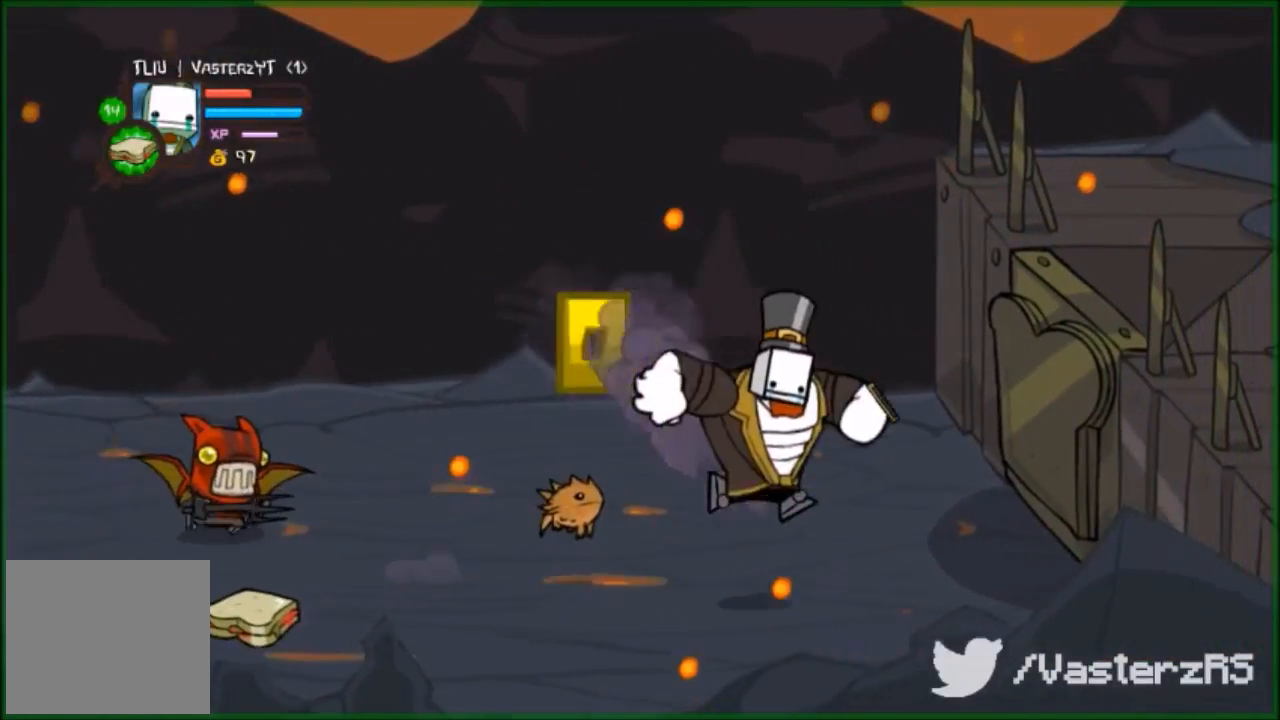
{"buttons": [], "left_stick": "up-right", "events": [[233, "left_stick", "up-right"]]}
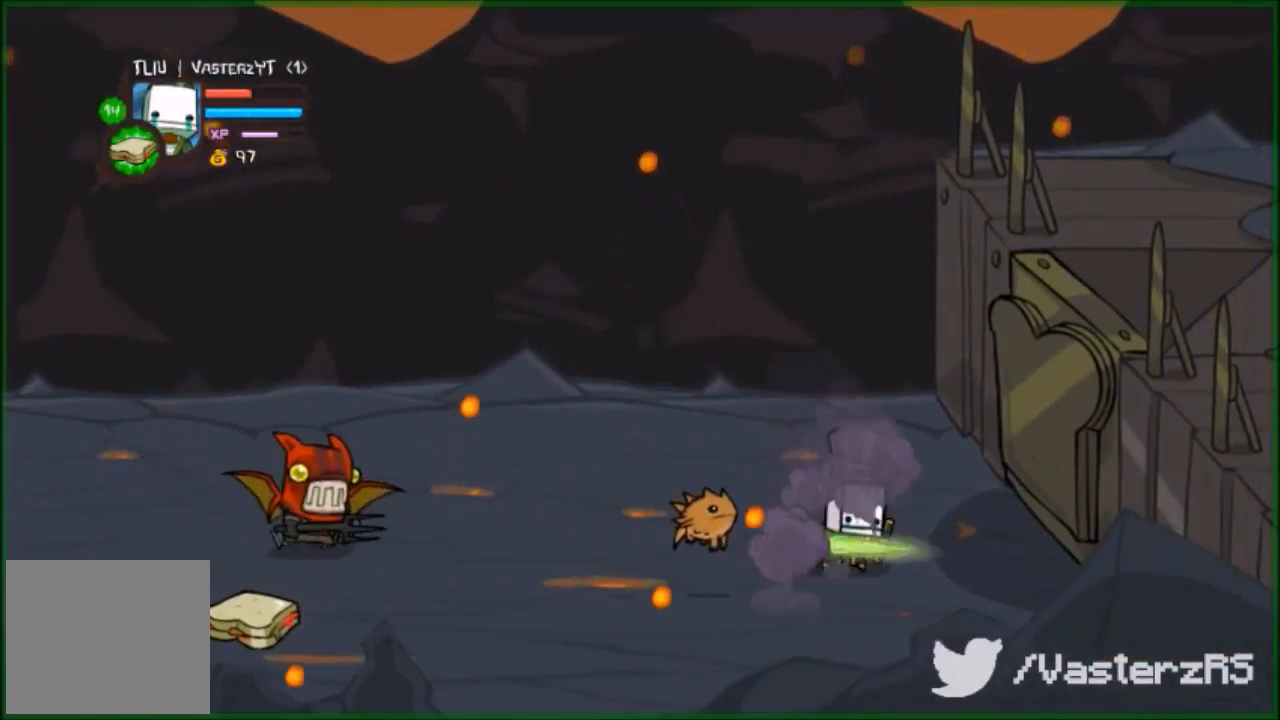
{"buttons": [], "left_stick": "down-left", "events": [[333, "left_stick", "down-right"], [400, "left_stick", "down-left"]]}
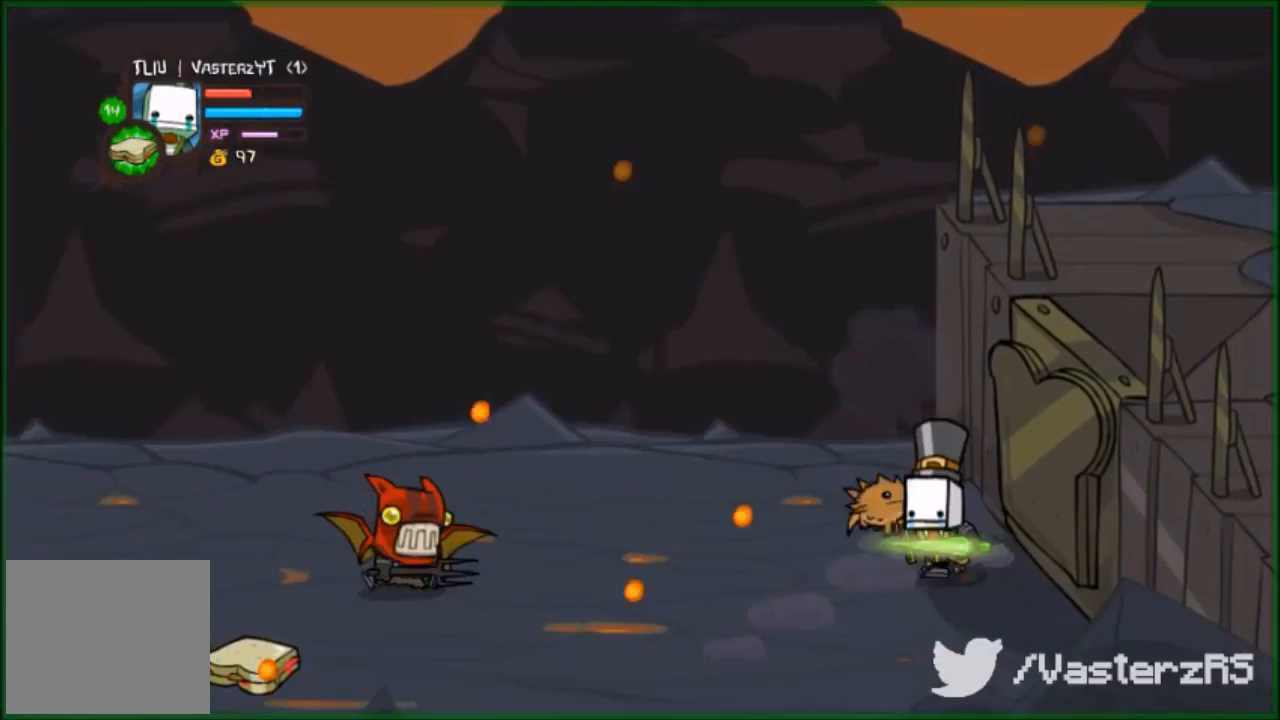
{"buttons": [], "left_stick": "center", "events": [[167, "left_stick", "center"]]}
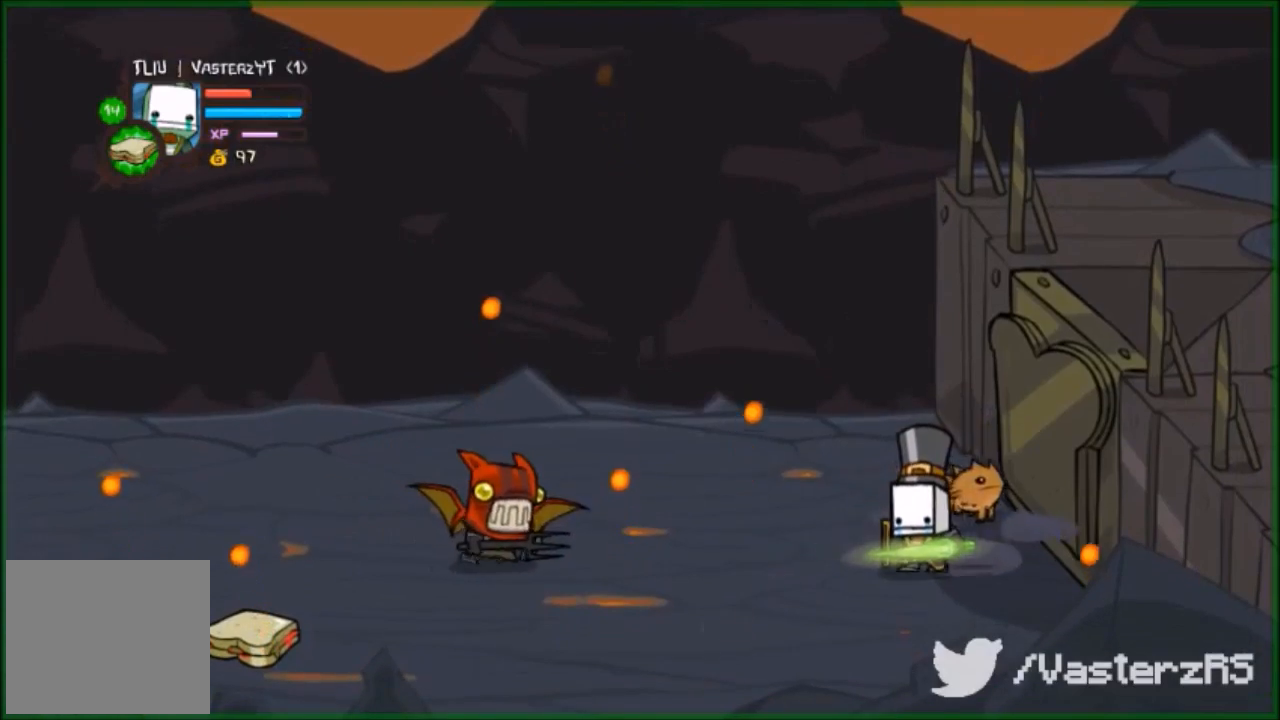
{"buttons": [], "left_stick": "center", "events": [[133, "B", "down"], [233, "B", "up"]]}
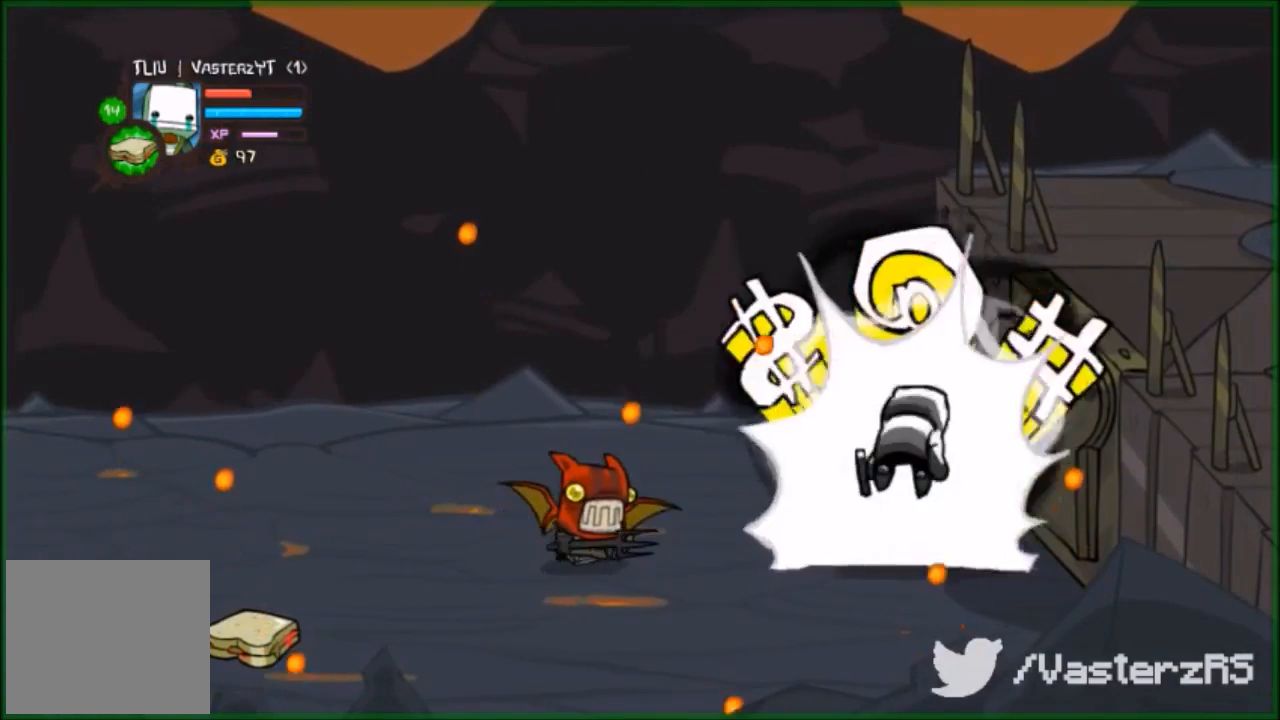
{"buttons": [], "left_stick": "center", "events": []}
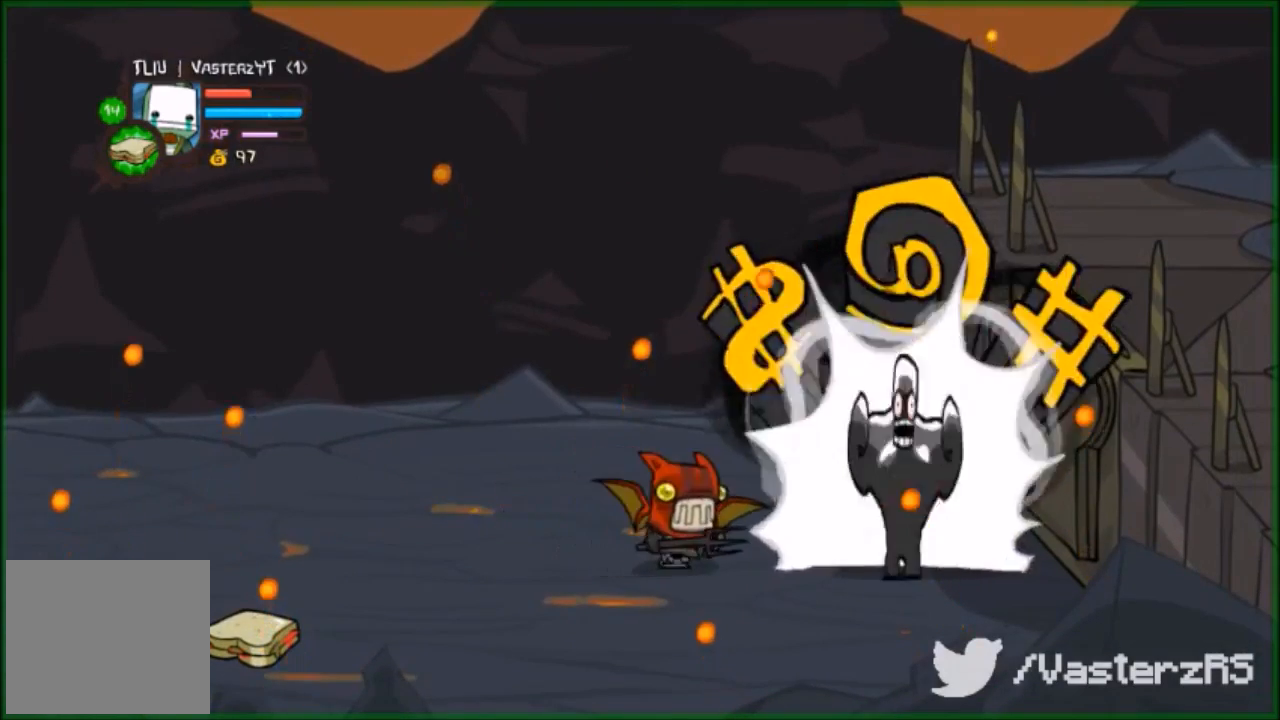
{"buttons": [], "left_stick": "center", "events": []}
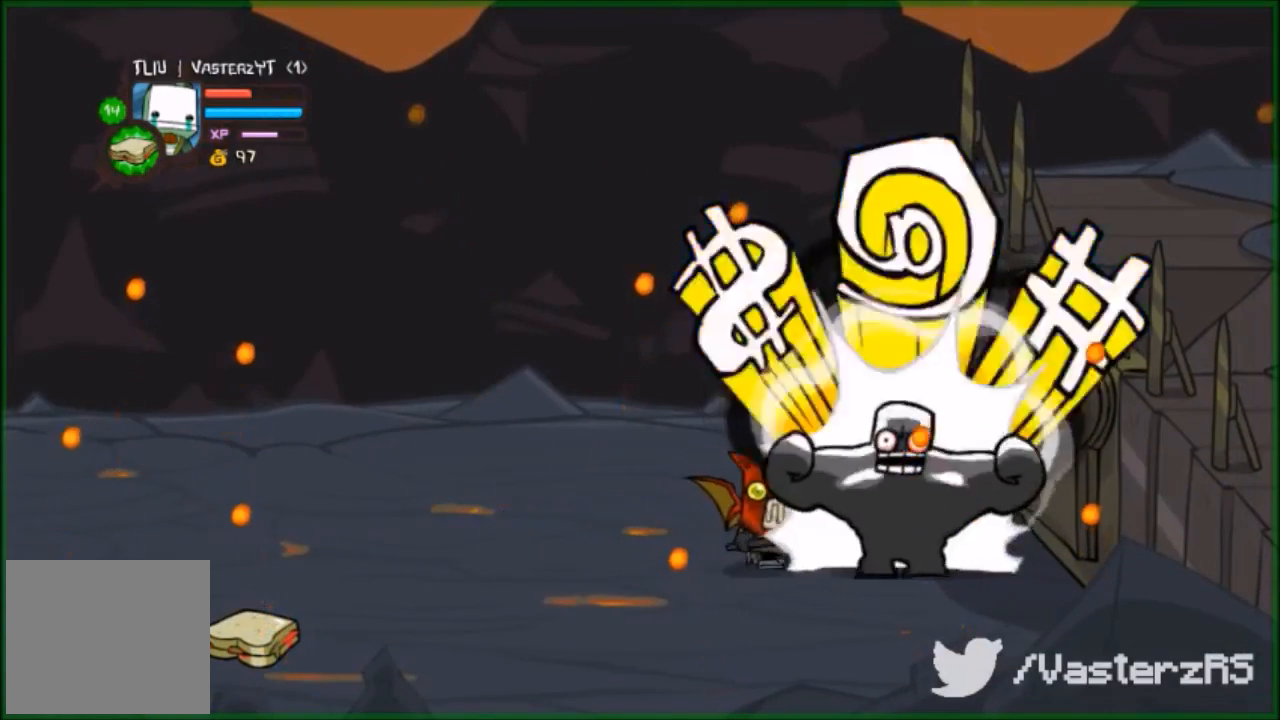
{"buttons": [], "left_stick": "right", "events": [[433, "left_stick", "right"]]}
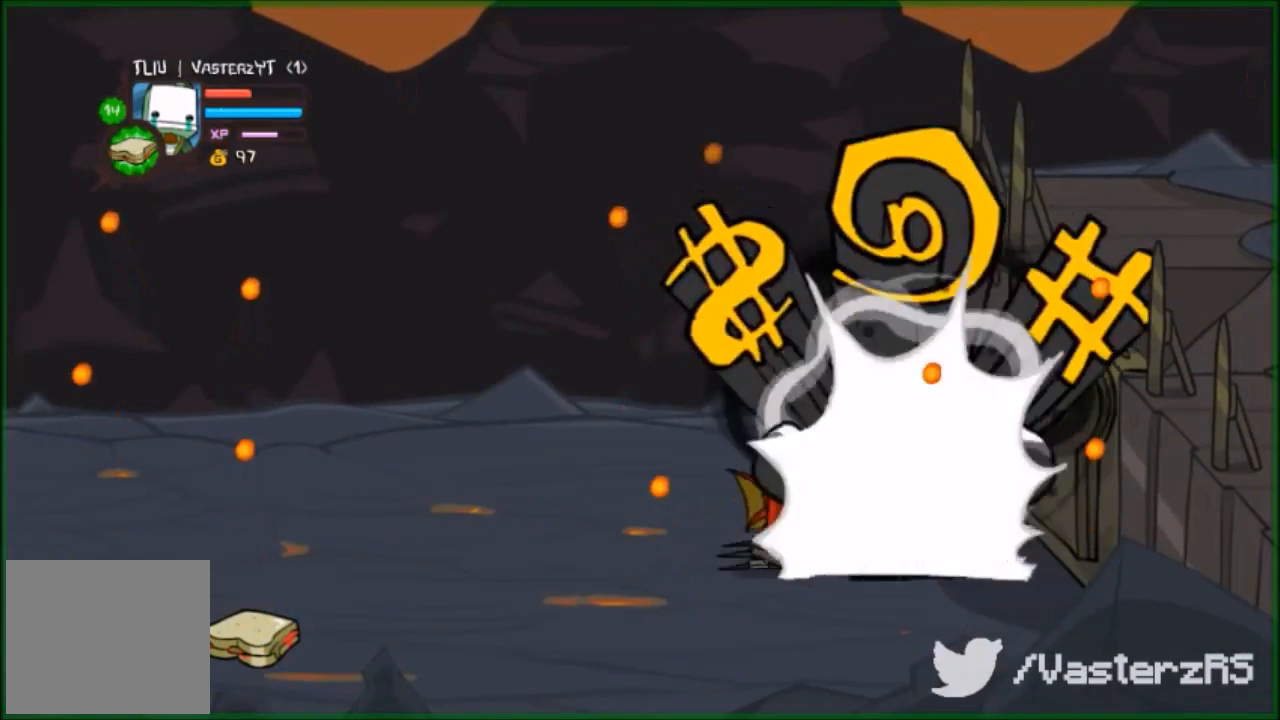
{"buttons": ["L2"], "left_stick": "left", "events": [[167, "X", "down"], [233, "L2", "down"], [267, "X", "up"], [267, "left_stick", "left"], [333, "X", "down"], [467, "X", "up"]]}
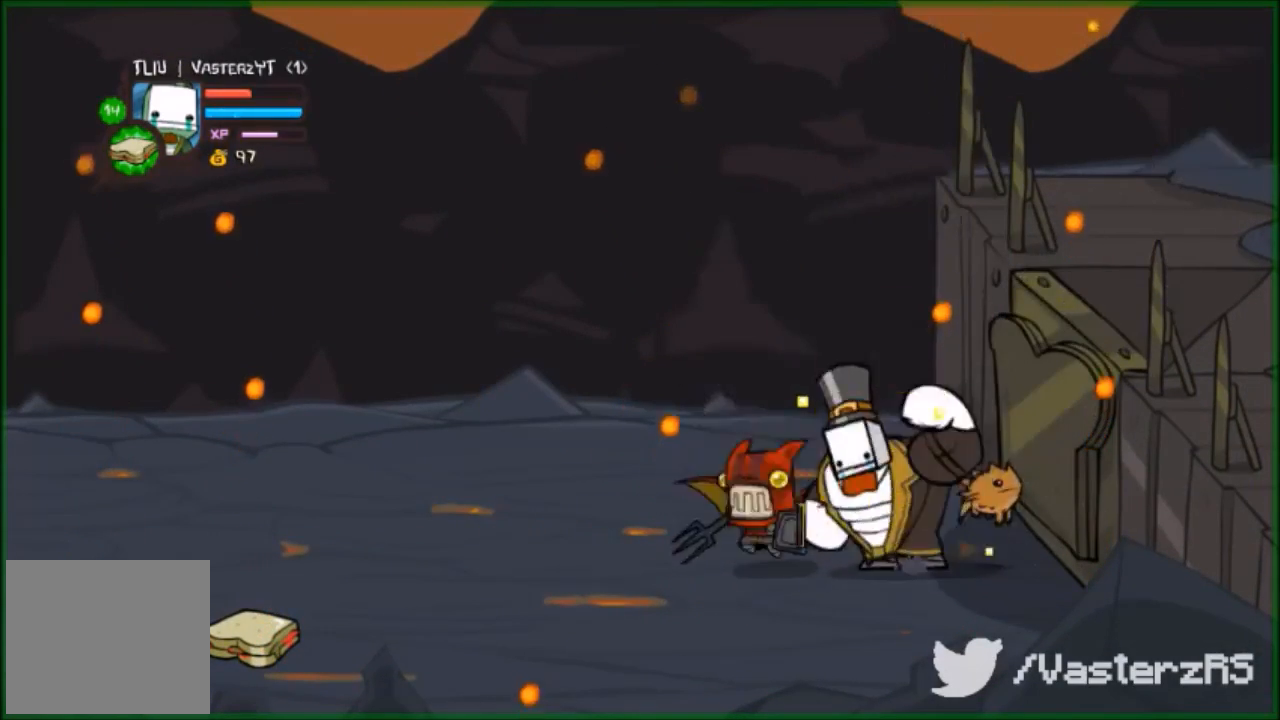
{"buttons": [], "left_stick": "left", "events": [[33, "L2", "up"], [33, "X", "down"], [133, "X", "up"], [200, "X", "down"], [367, "X", "up"], [467, "X", "down"], [500, "X", "up"]]}
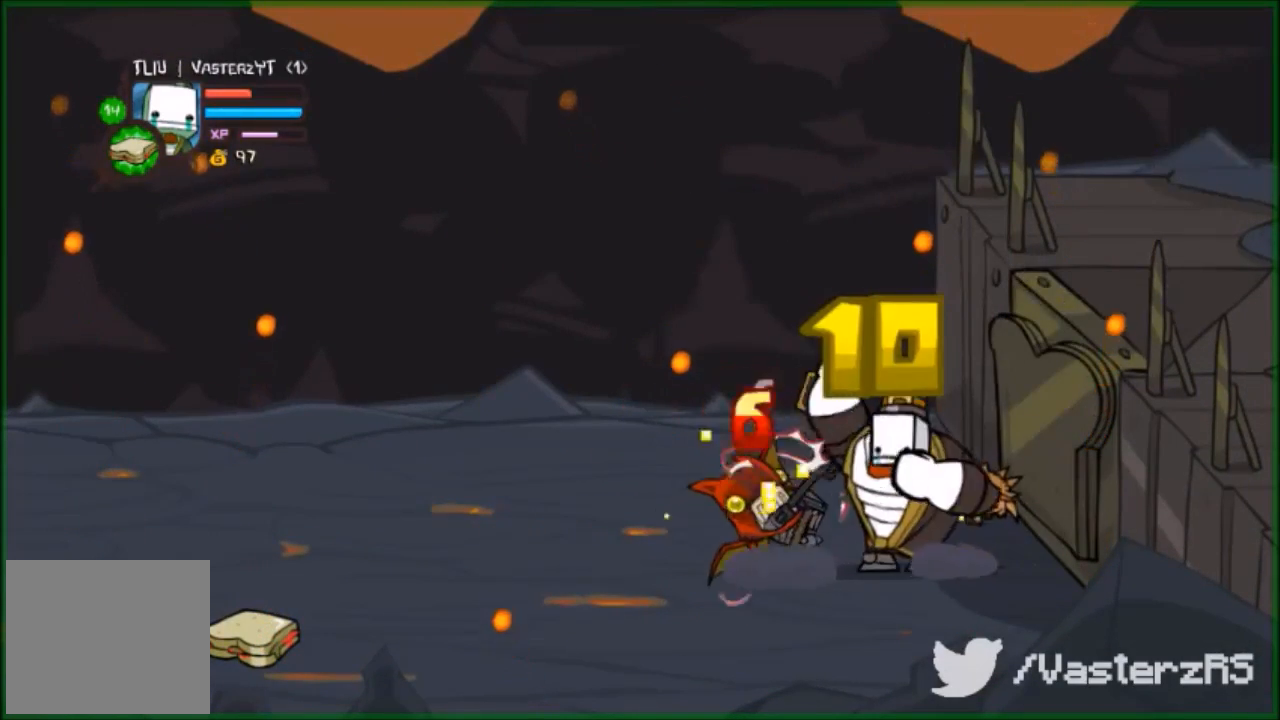
{"buttons": [], "left_stick": "center", "events": [[100, "left_stick", "center"], [200, "X", "down"], [267, "X", "up"], [400, "X", "down"], [467, "X", "up"]]}